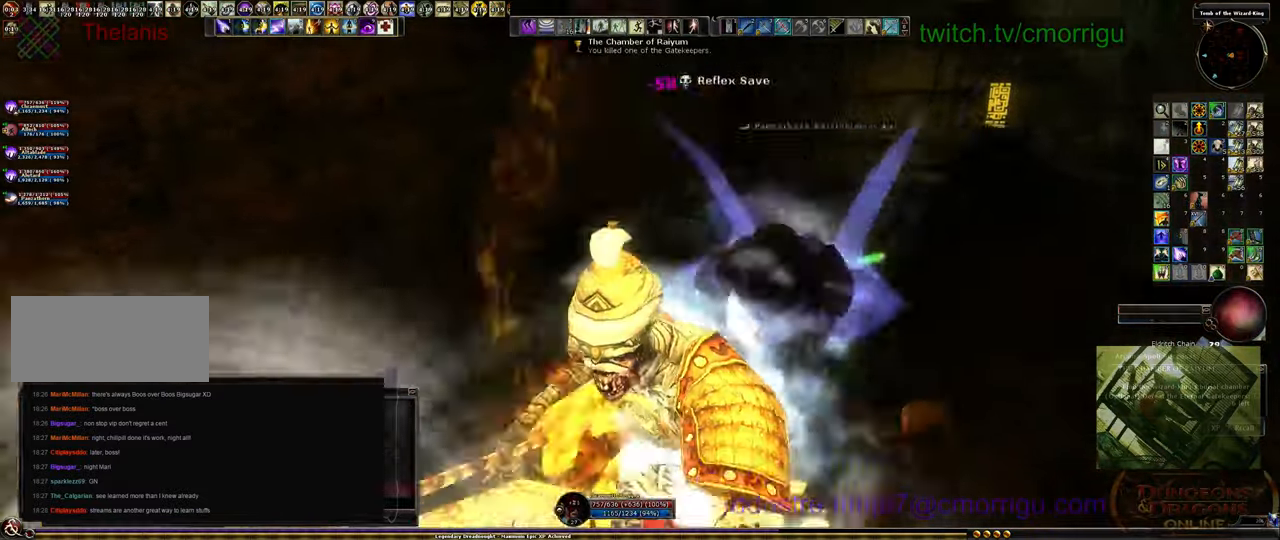
Gameplay with keyboard; each line is a JSON object with the keys held at the frame after it. "events" lists presses ("down") and releases ("up") of ".", "/", "0", "1", "2", "3", "4", "5", "6", "7", "8", "9", "a", "b", "backslash", "backspace", "c", "caps_lock", "comma", "ctrl_l", "ctrl_r", "d", "e", "equals", "escape", "f", "f1", "f10", "f11", "f12", "f2", "f3", "f4", "f5", "f6", "f7", "f8", "f9", "g", "h", "i", "j", "k", "l", "lbracket", "m", "minus", "n", "o", "p", "q", "quote", "r", "rbracket", "return", "s", "semicolon", "shift_l", "shift_r", "space", "t", "tab", "tilde", "u", "v", "w", "x", "y" and "z" between this image and that frame as [ms after this image, input, new state], when the widget could be followed in between. No other keys are recorded. Mouse input is not recorded.
{"keys": ["w"], "events": [[67, "d", "up"]]}
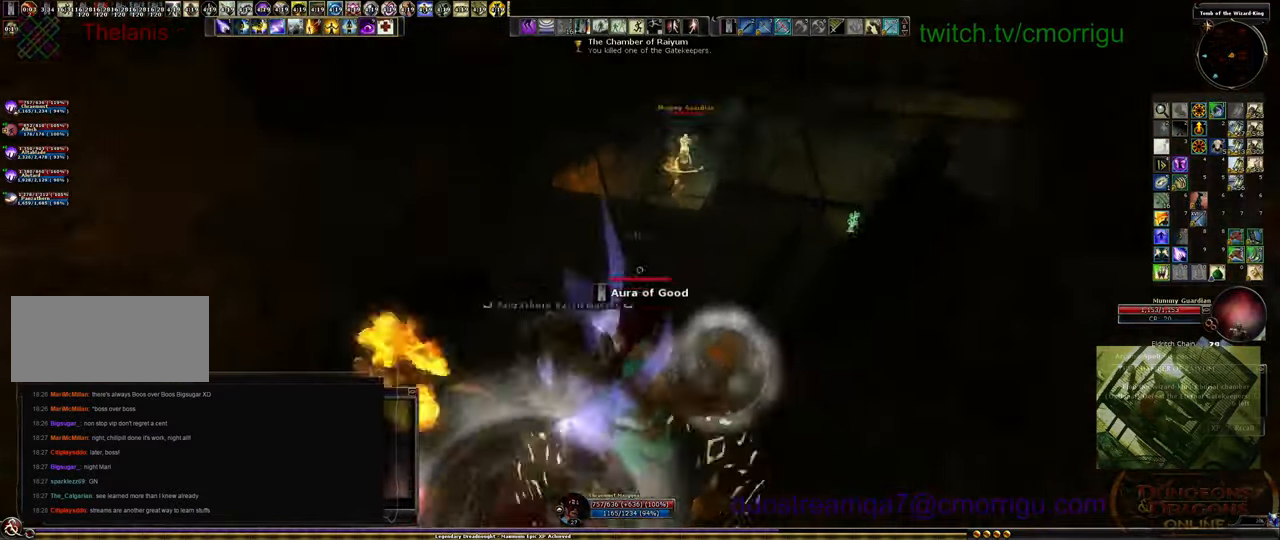
{"keys": ["w"], "events": []}
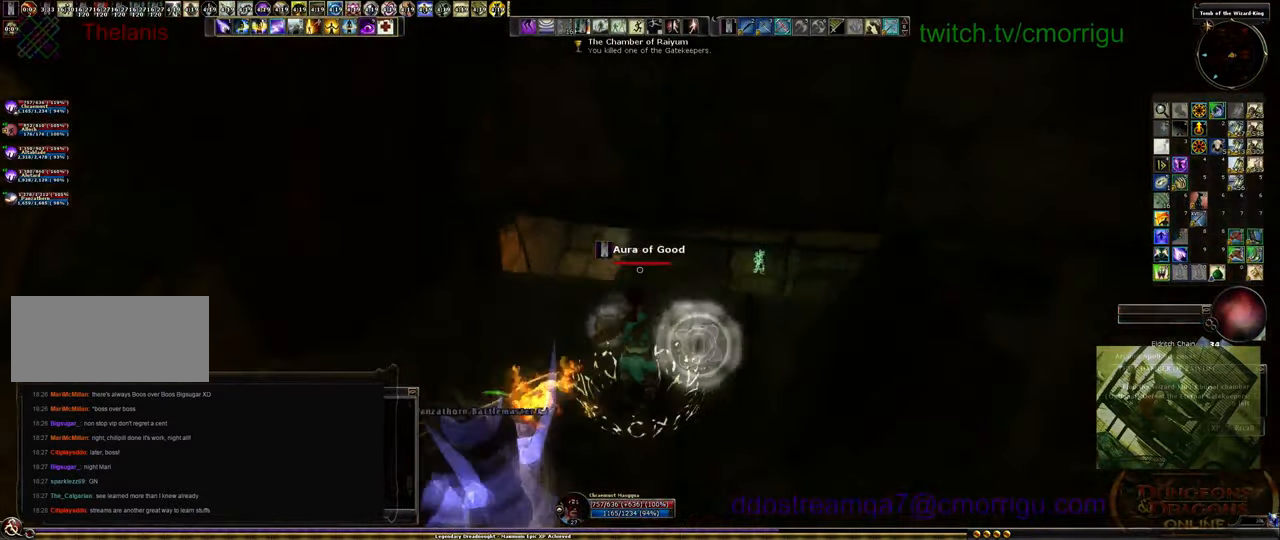
{"keys": ["w"], "events": [[233, "space", "down"], [400, "space", "up"]]}
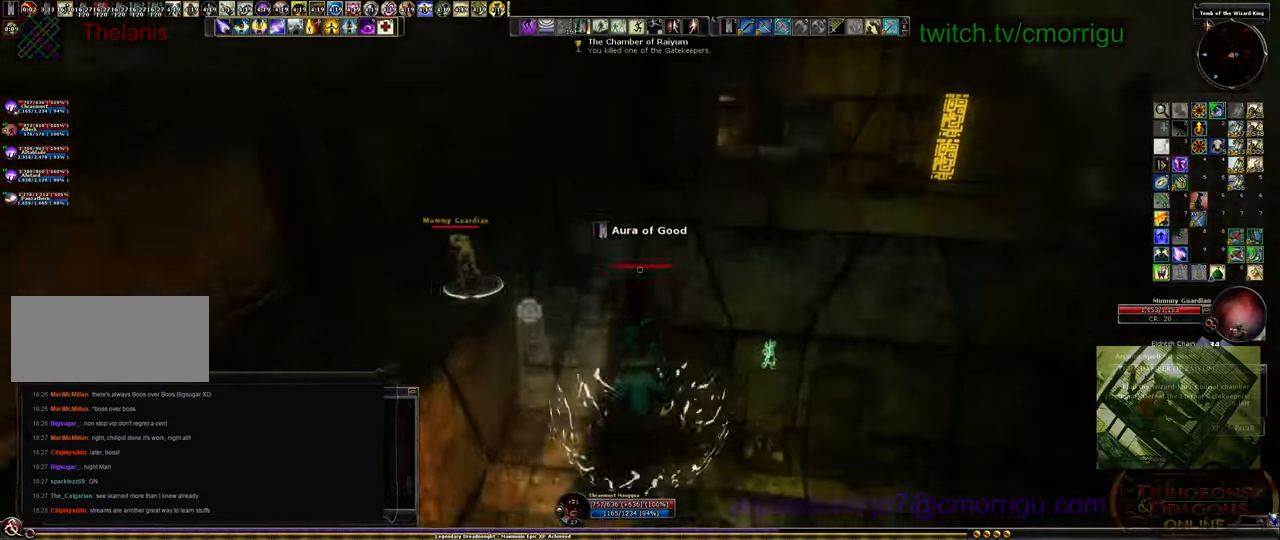
{"keys": ["w"], "events": [[33, "equals", "down"], [199, "equals", "up"]]}
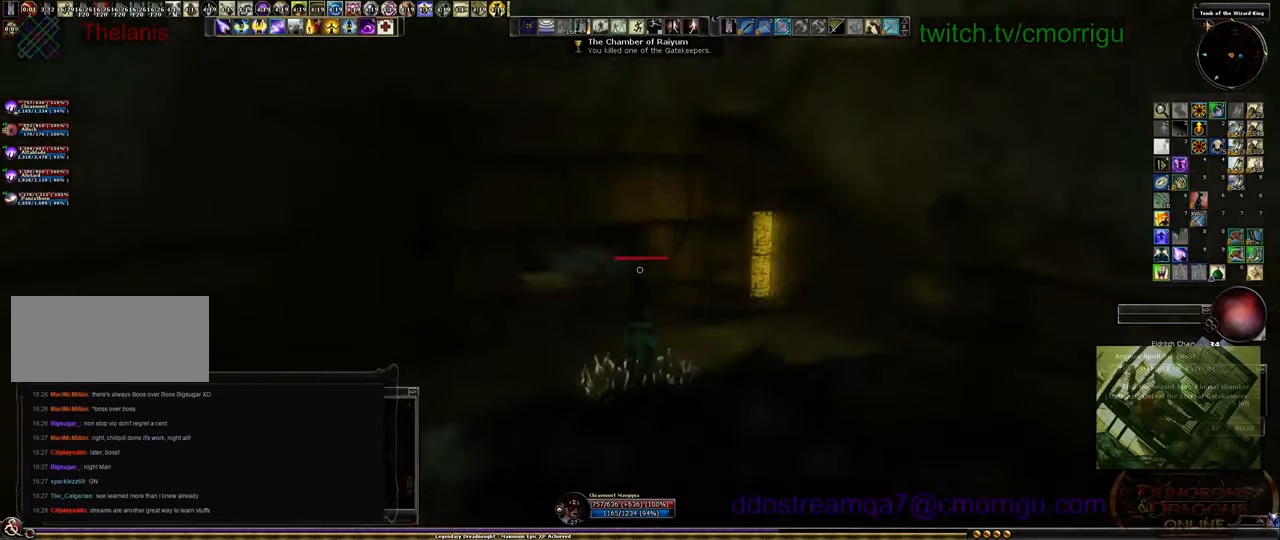
{"keys": ["w"], "events": []}
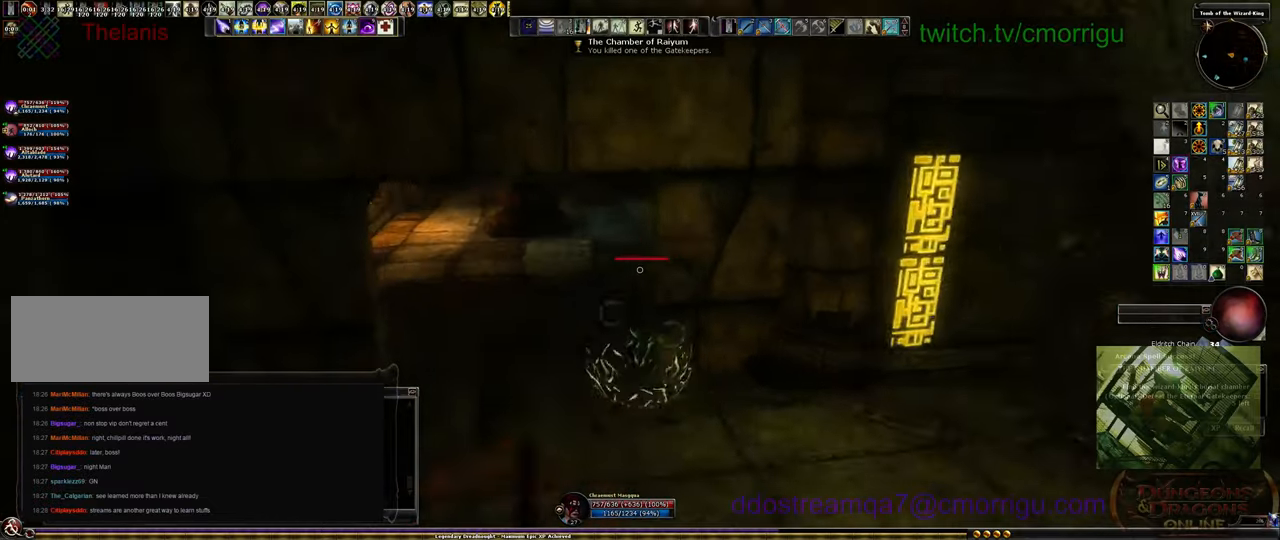
{"keys": ["w"], "events": []}
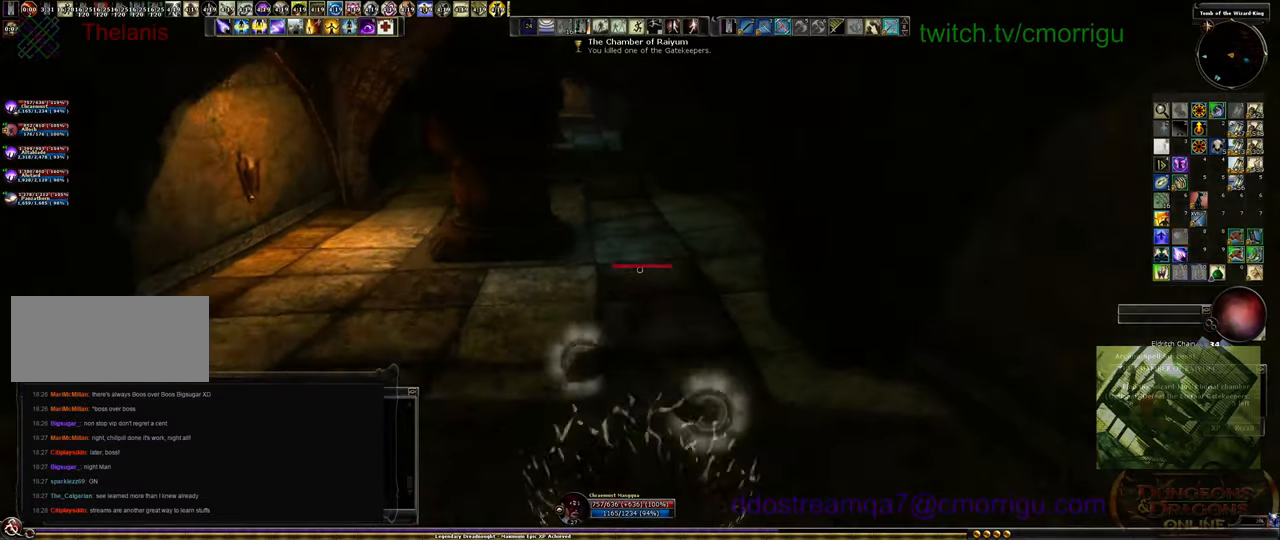
{"keys": ["w"], "events": []}
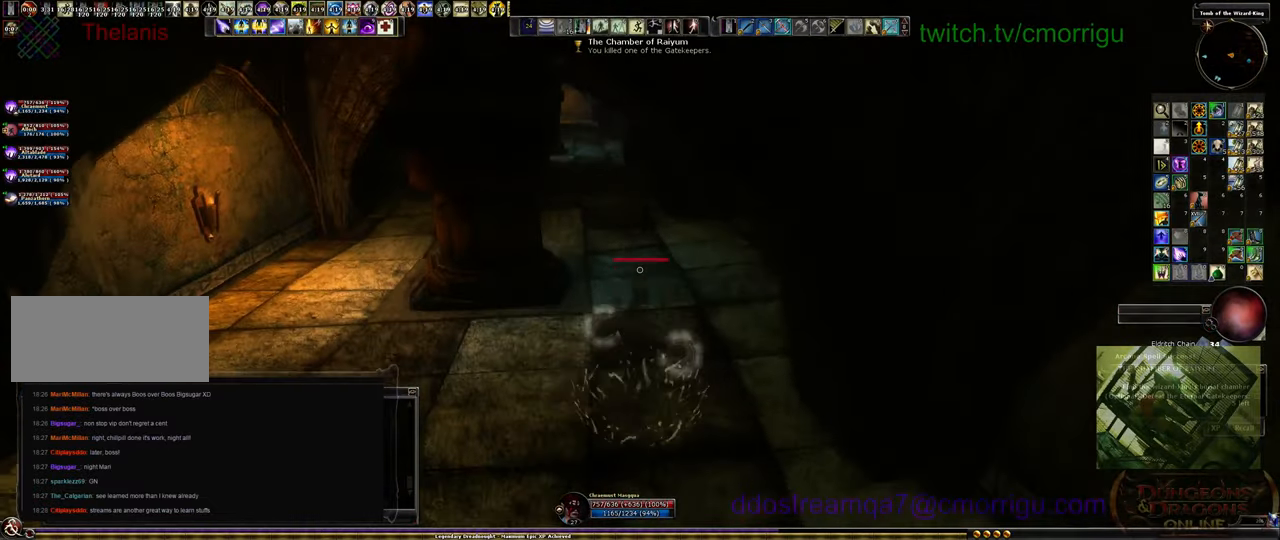
{"keys": ["w"], "events": []}
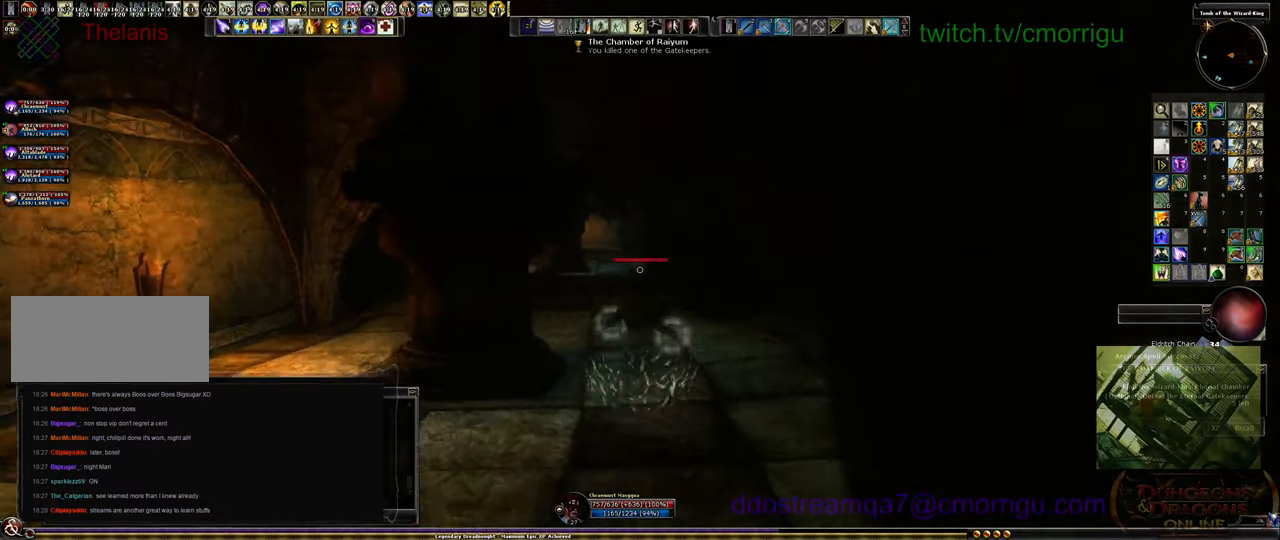
{"keys": ["w"], "events": []}
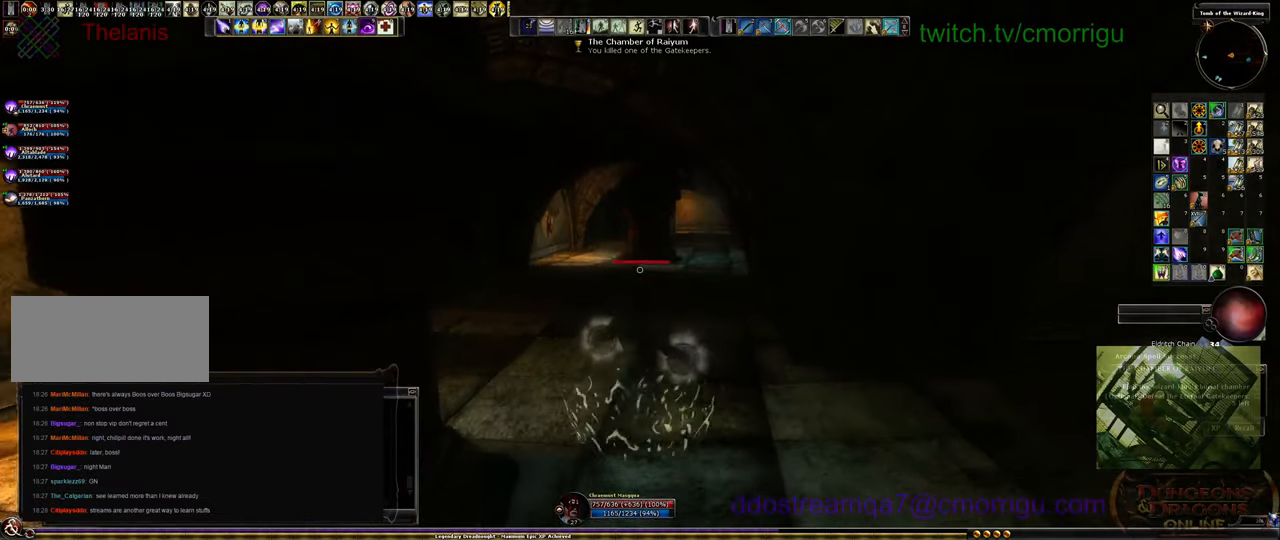
{"keys": ["w"], "events": []}
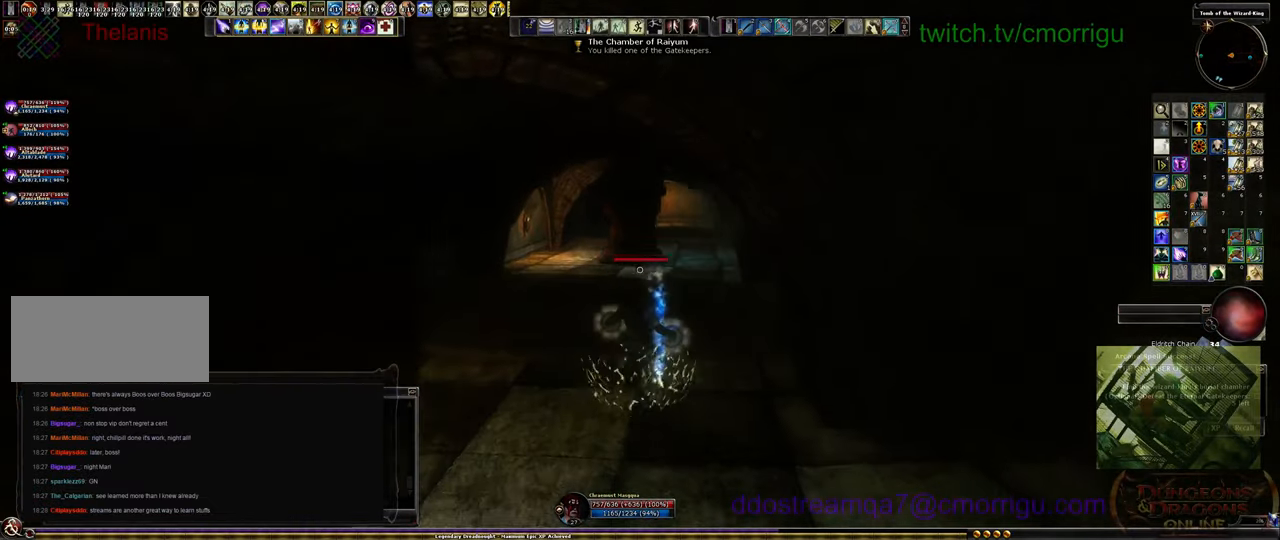
{"keys": ["w"], "events": []}
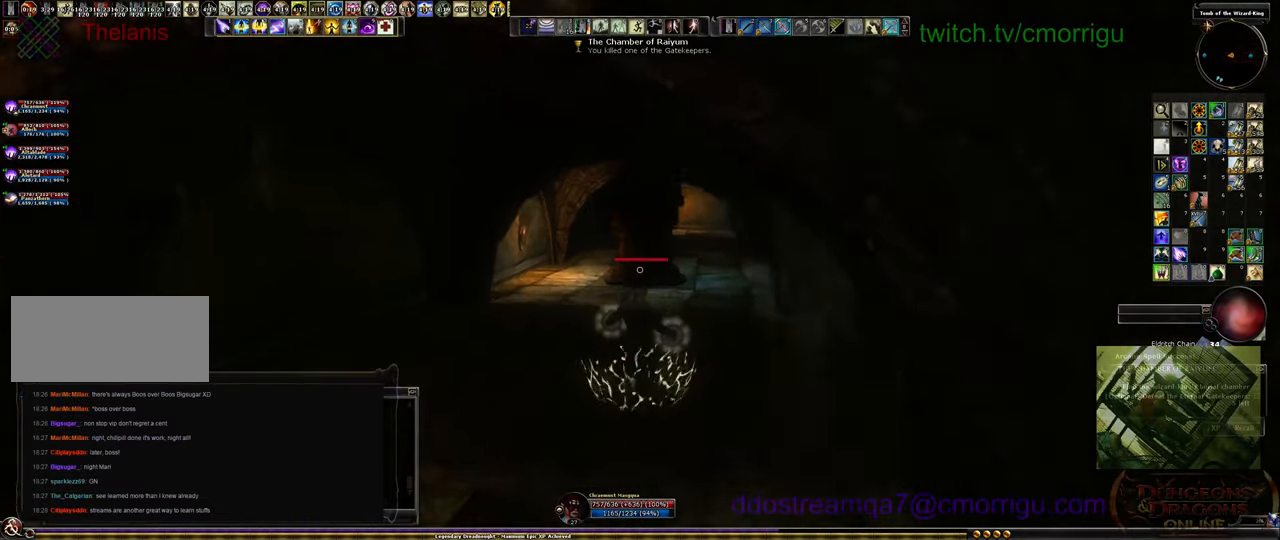
{"keys": ["w"], "events": []}
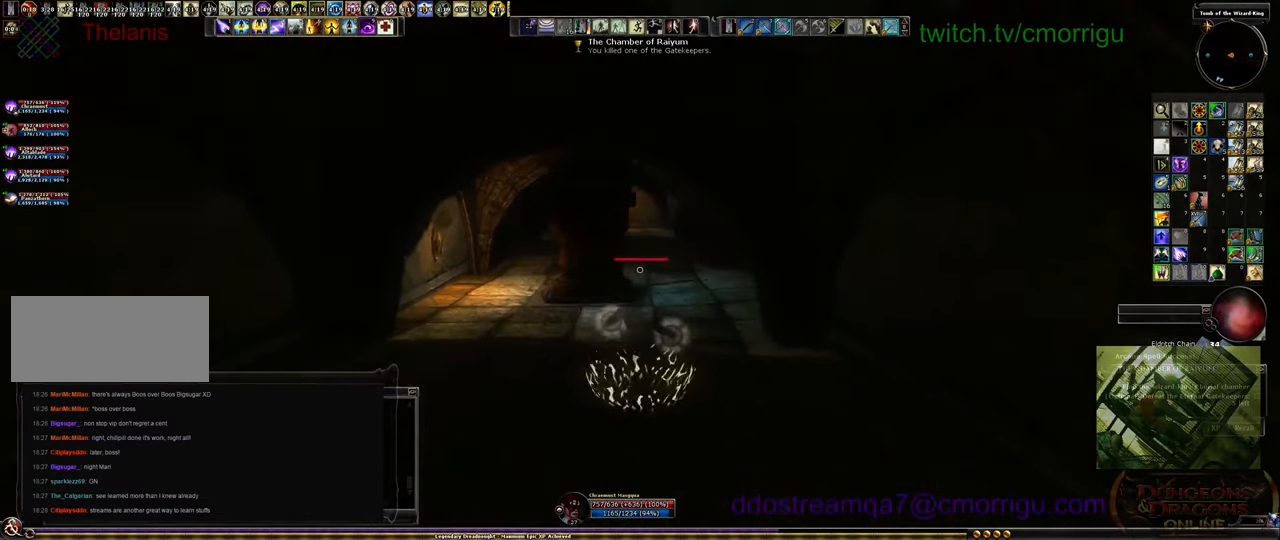
{"keys": ["w"], "events": []}
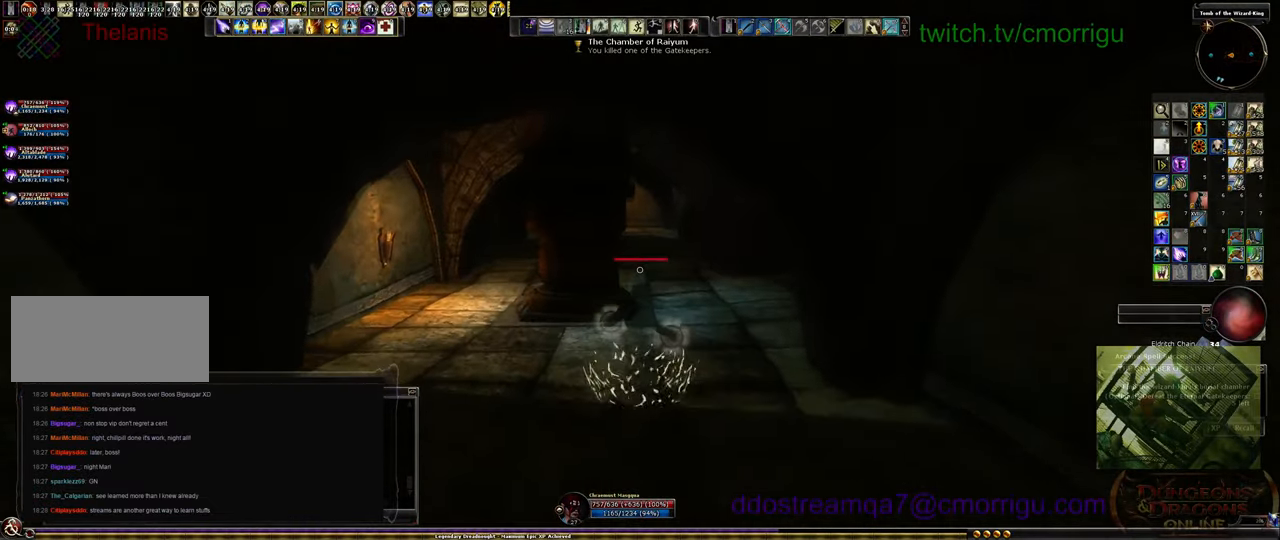
{"keys": ["w"], "events": []}
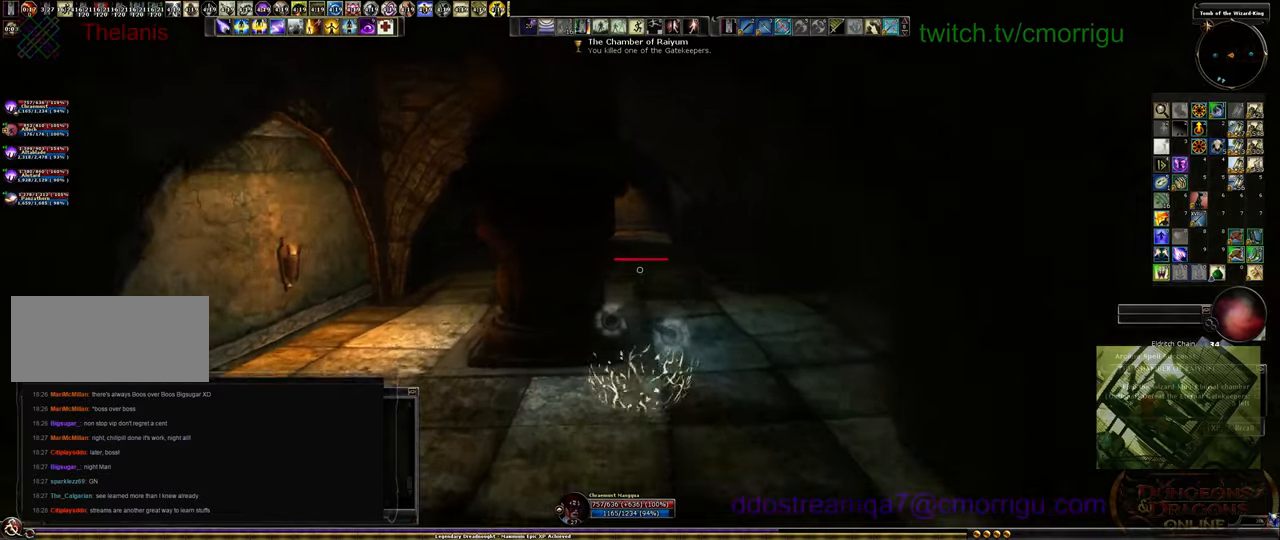
{"keys": ["w"], "events": []}
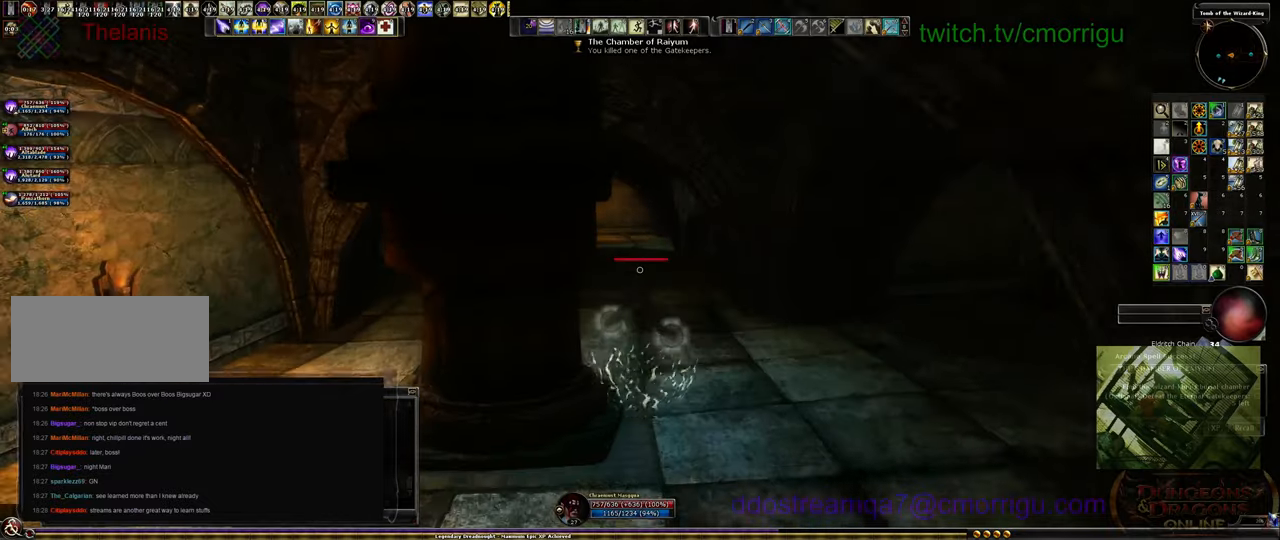
{"keys": ["w"], "events": []}
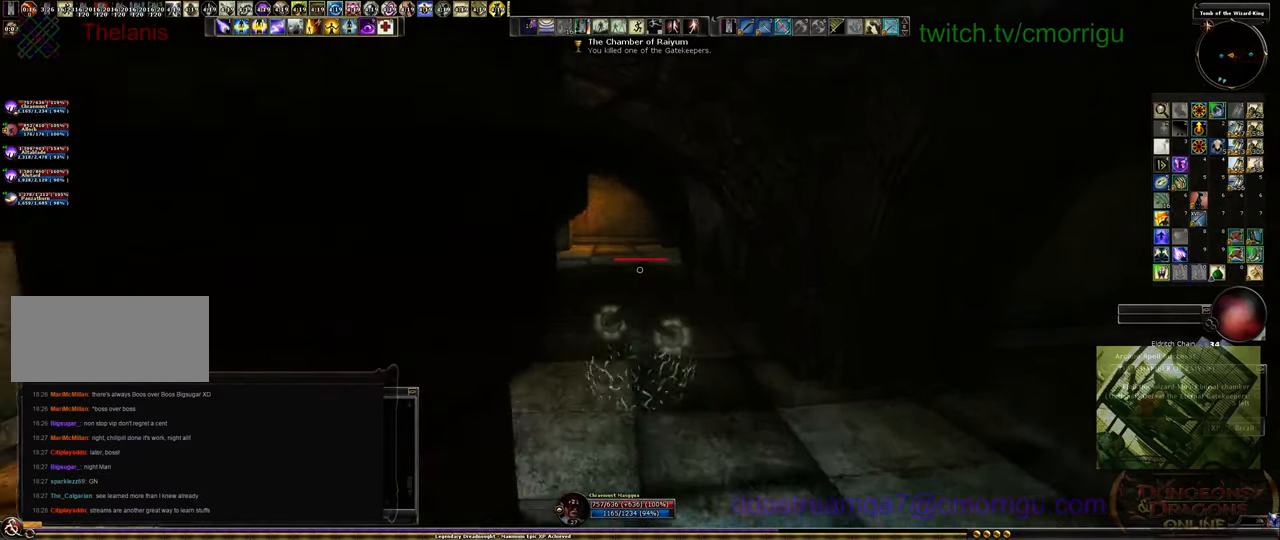
{"keys": ["w"], "events": []}
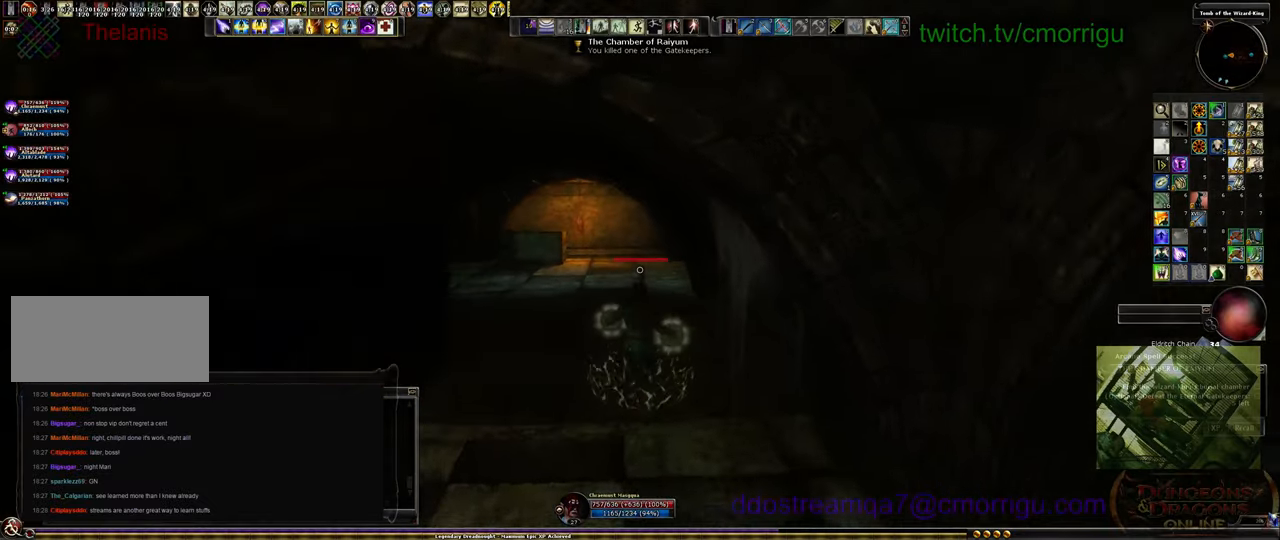
{"keys": ["w"], "events": []}
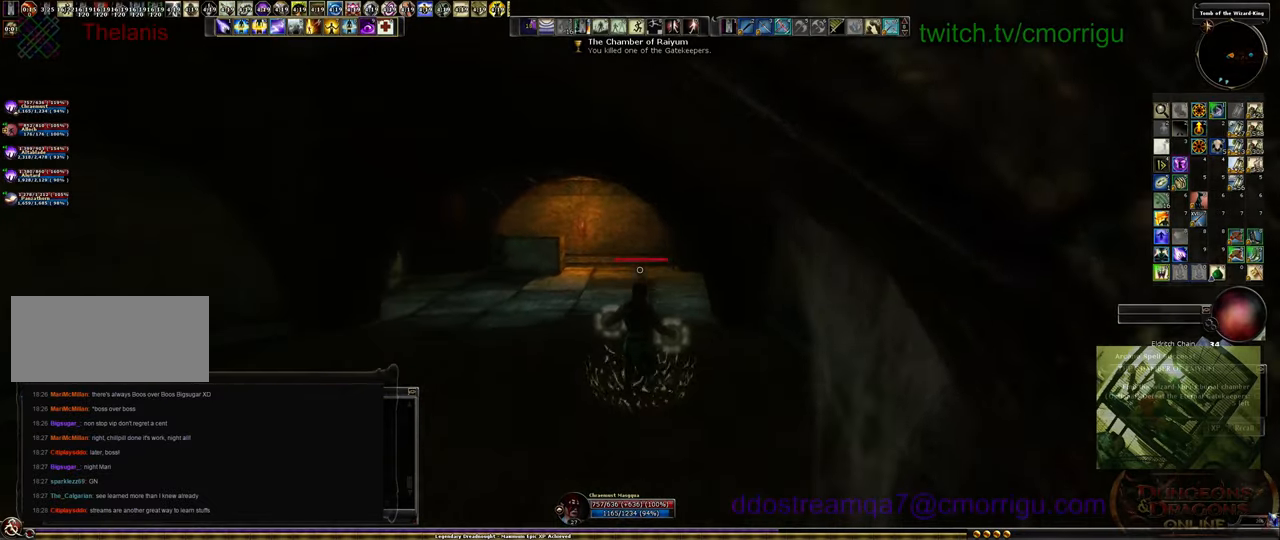
{"keys": ["w"], "events": []}
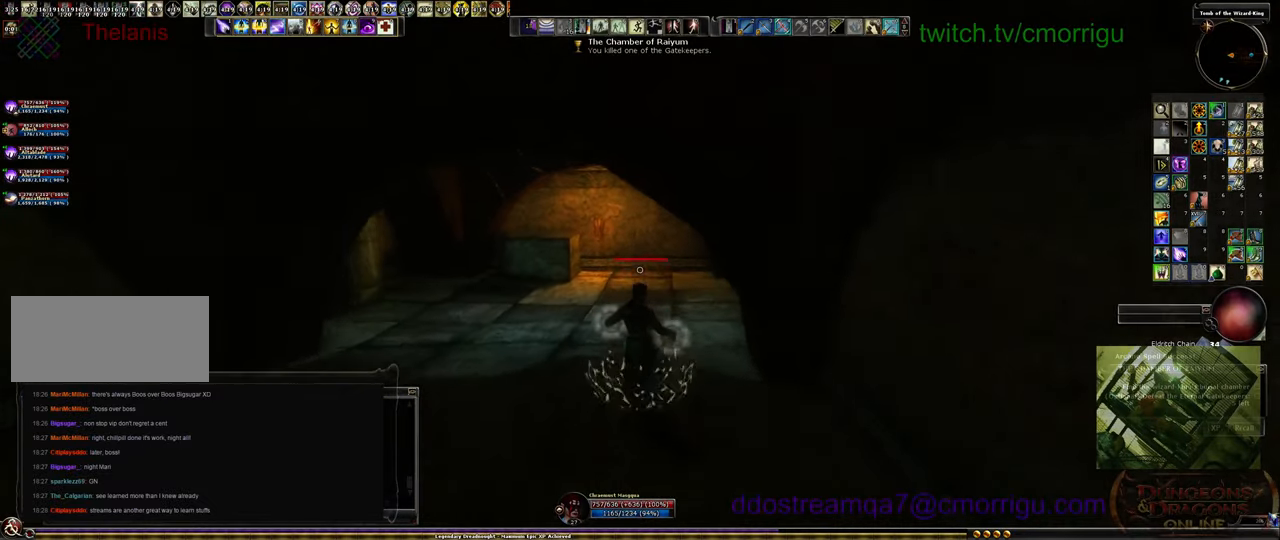
{"keys": ["w"], "events": []}
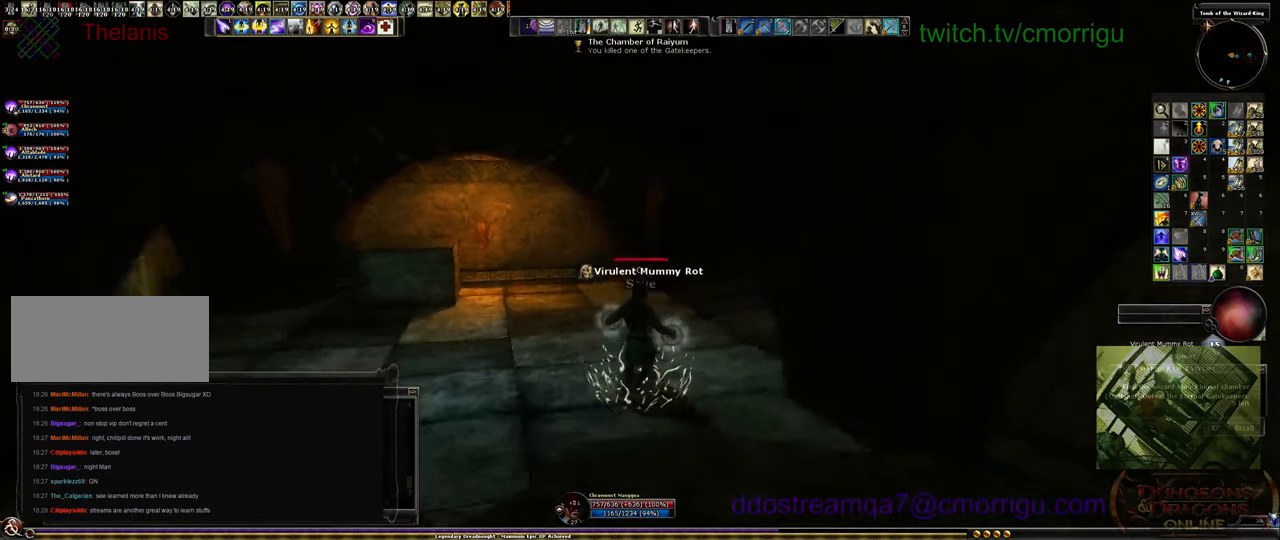
{"keys": ["w"], "events": []}
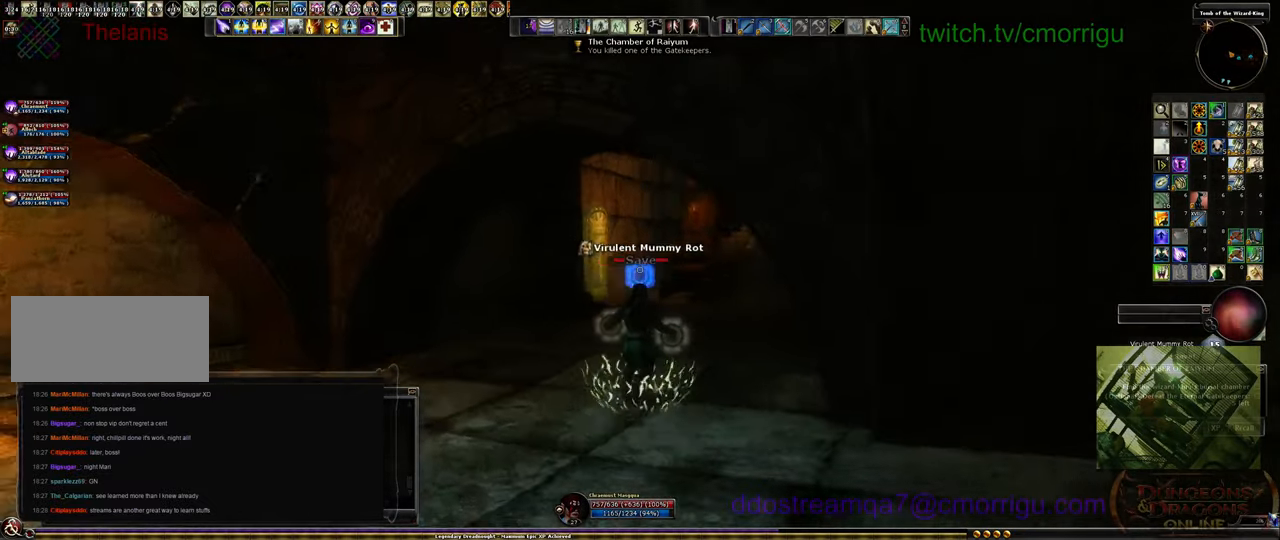
{"keys": ["w"], "events": []}
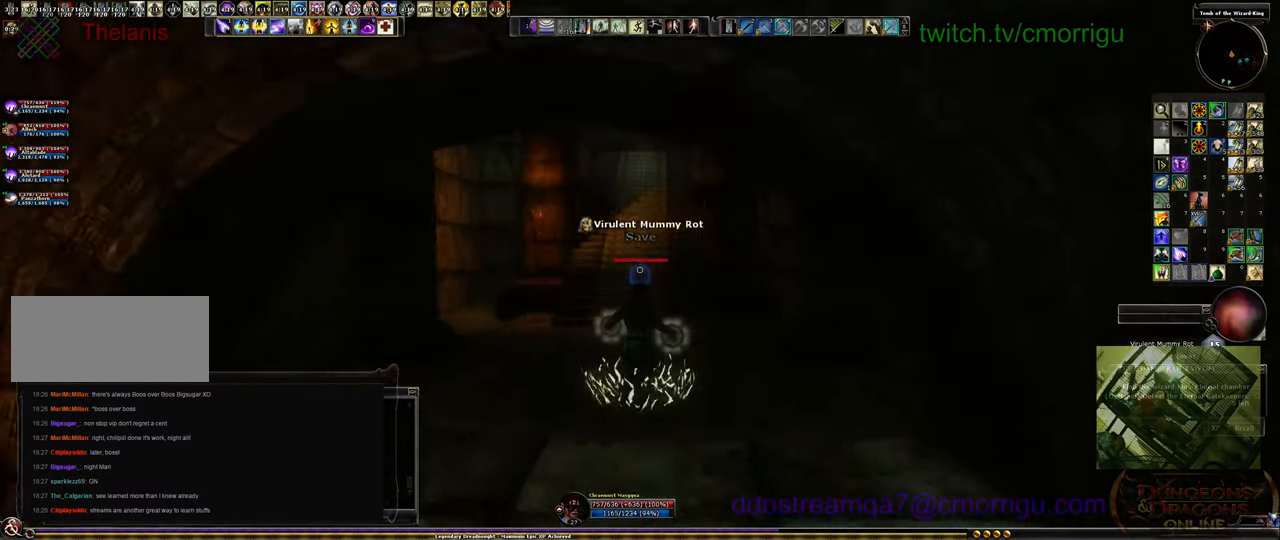
{"keys": ["w"], "events": []}
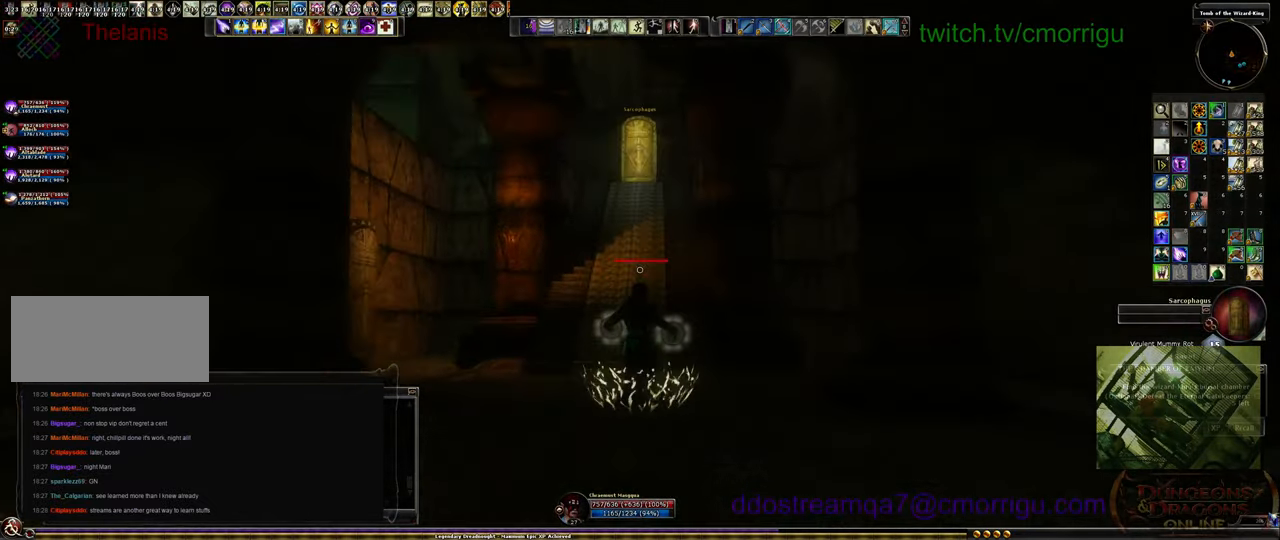
{"keys": ["w"], "events": []}
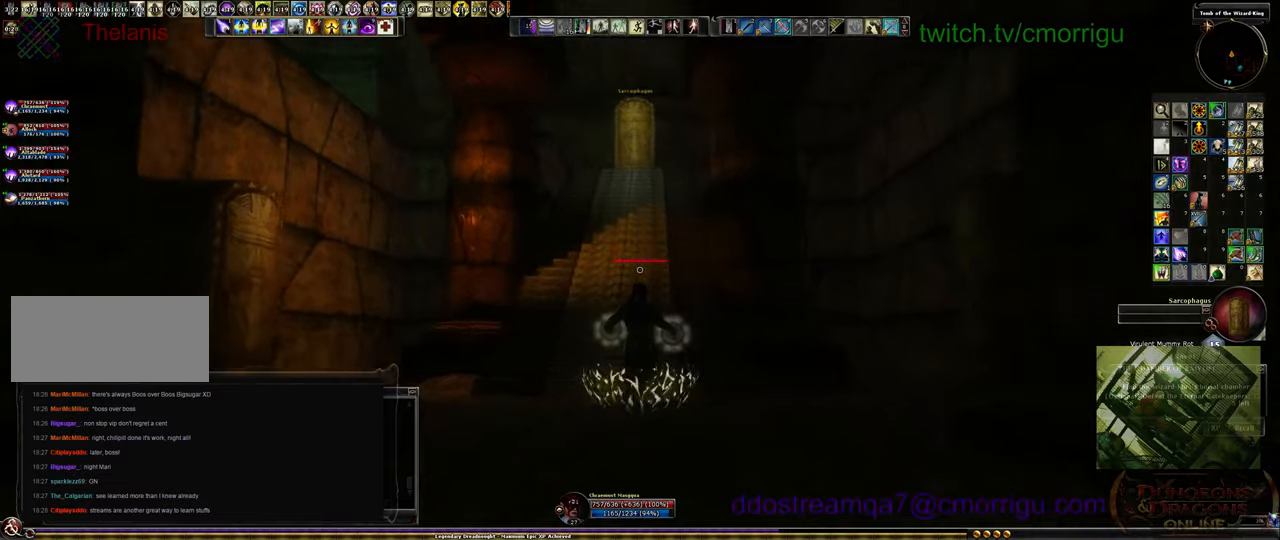
{"keys": ["a", "w"], "events": [[267, "a", "down"]]}
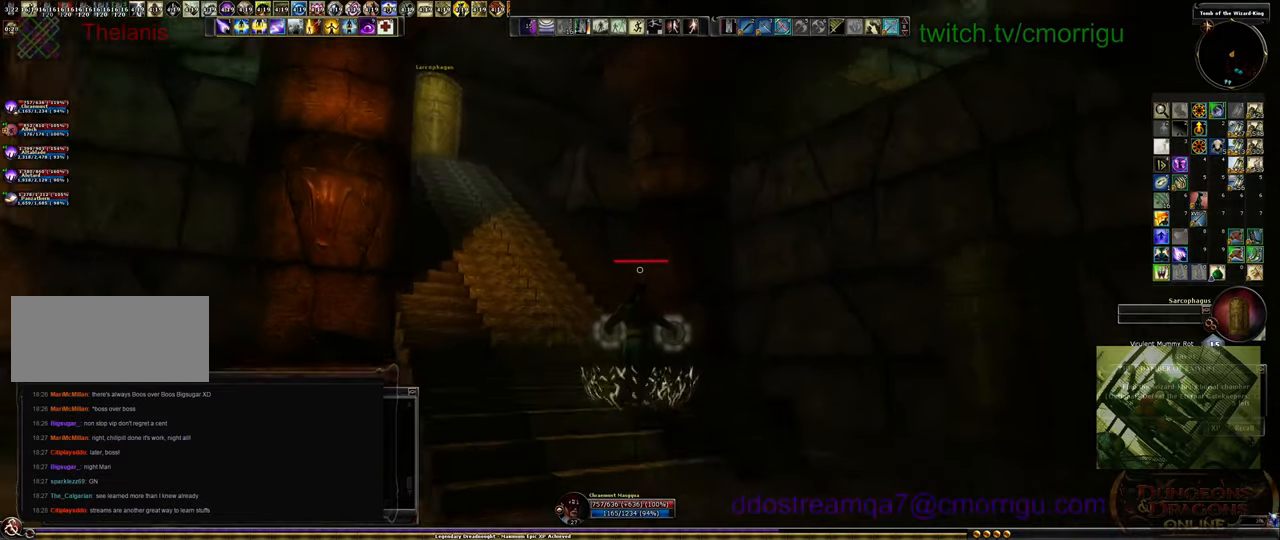
{"keys": ["a", "w"], "events": []}
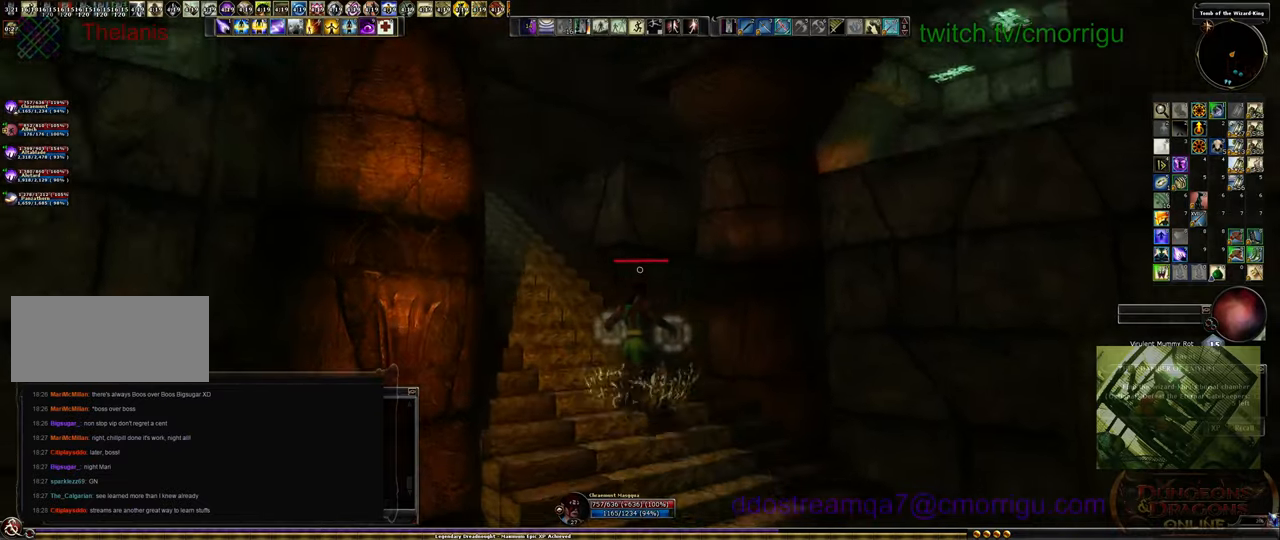
{"keys": ["w"], "events": [[33, "a", "up"]]}
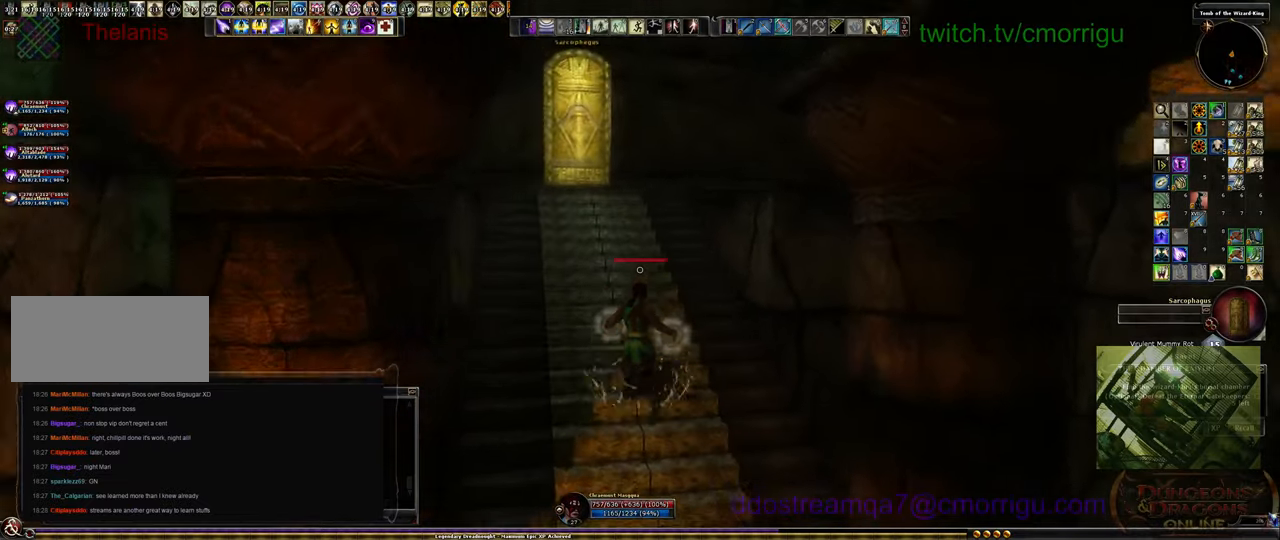
{"keys": ["space", "w"], "events": [[467, "space", "down"]]}
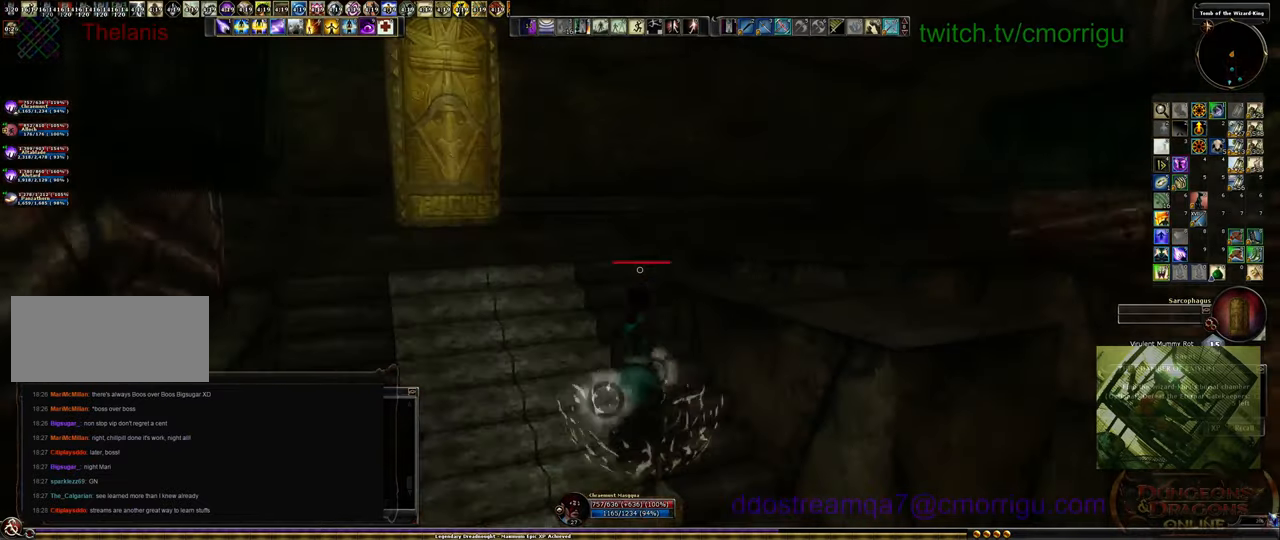
{"keys": ["w"], "events": [[167, "space", "up"]]}
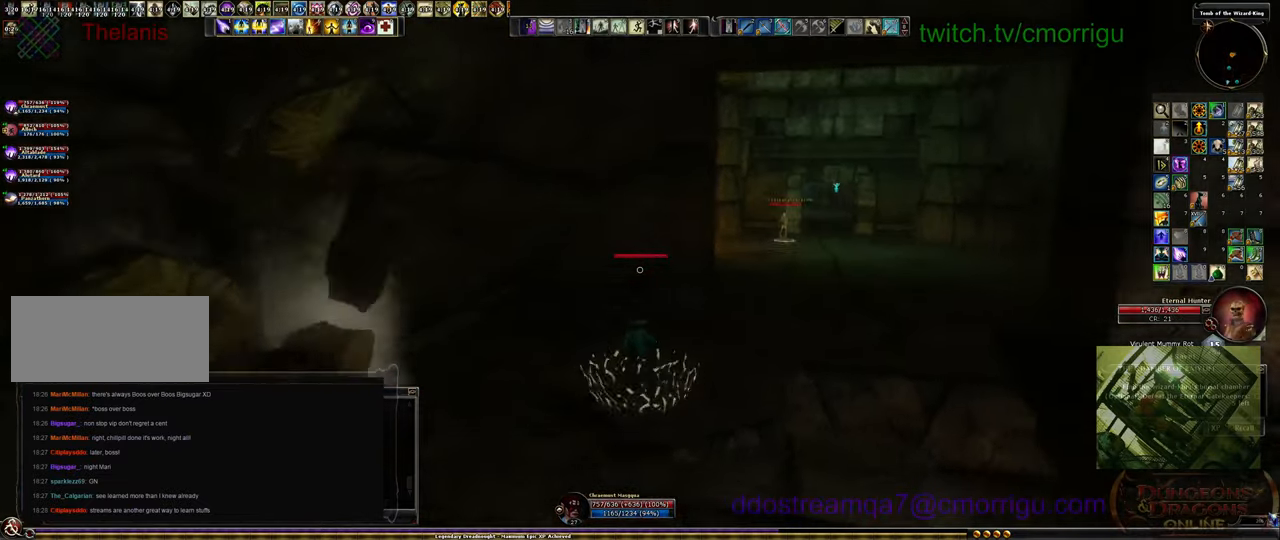
{"keys": ["w"], "events": []}